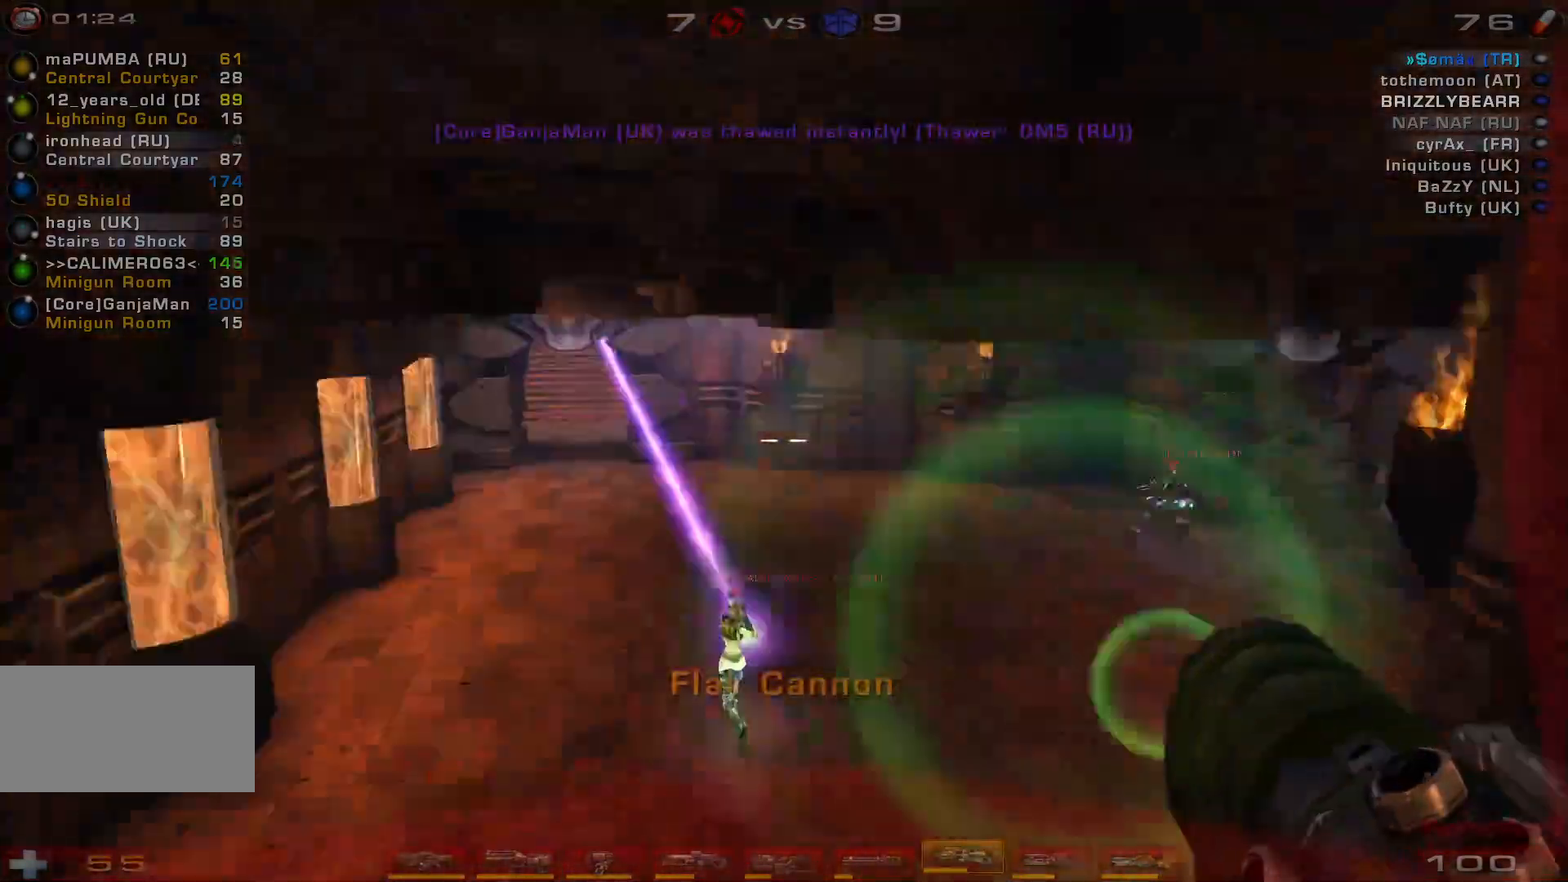
Gameplay with keyboard and mouse; each line is a JSON object with the keys and mouse buttons held at the frame after it. "events" lists presses ("down") and releases ("up") of "a", "c", "ctrl", "d", "e", "f", "q", "r", "s", "shift", "space", "w", "mouse_left", "mouse_wheel", "mouse_right", "mouse_mb4" and "mouse_mb5" between this image and that frame as [ms after this image, input, new state], when the widget could be followed in between. "mouse_left", "mouse_wheel", "mouse_right", "mouse_mb4", "mouse_mb5" = the "left", "wheel", "right", "mb4", "mb5" buttons of the "mouse" list. No other keys are recorded. "wheel" means that the mouse wheel is clicked or scrolled. Mouse movement is not recorded.
{"keys": ["w"], "mouse": [], "events": [[67, "space", "down"], [200, "space", "up"], [267, "space", "down"], [400, "space", "up"]]}
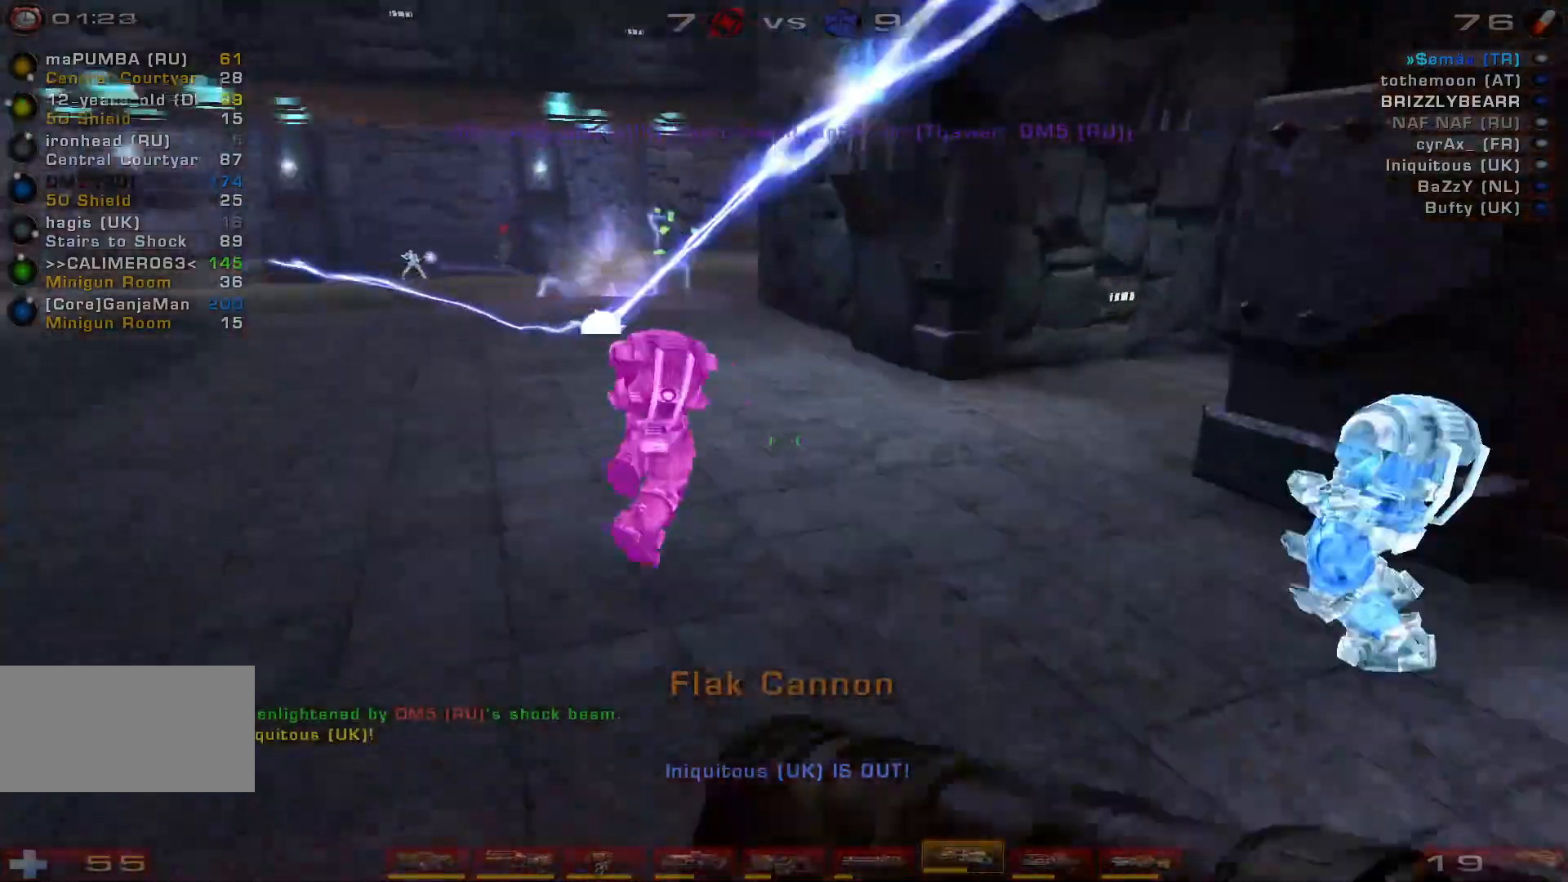
{"keys": ["d"], "mouse": ["right"], "events": [[133, "mouse_right", "down"], [200, "w", "up"], [233, "d", "down"]]}
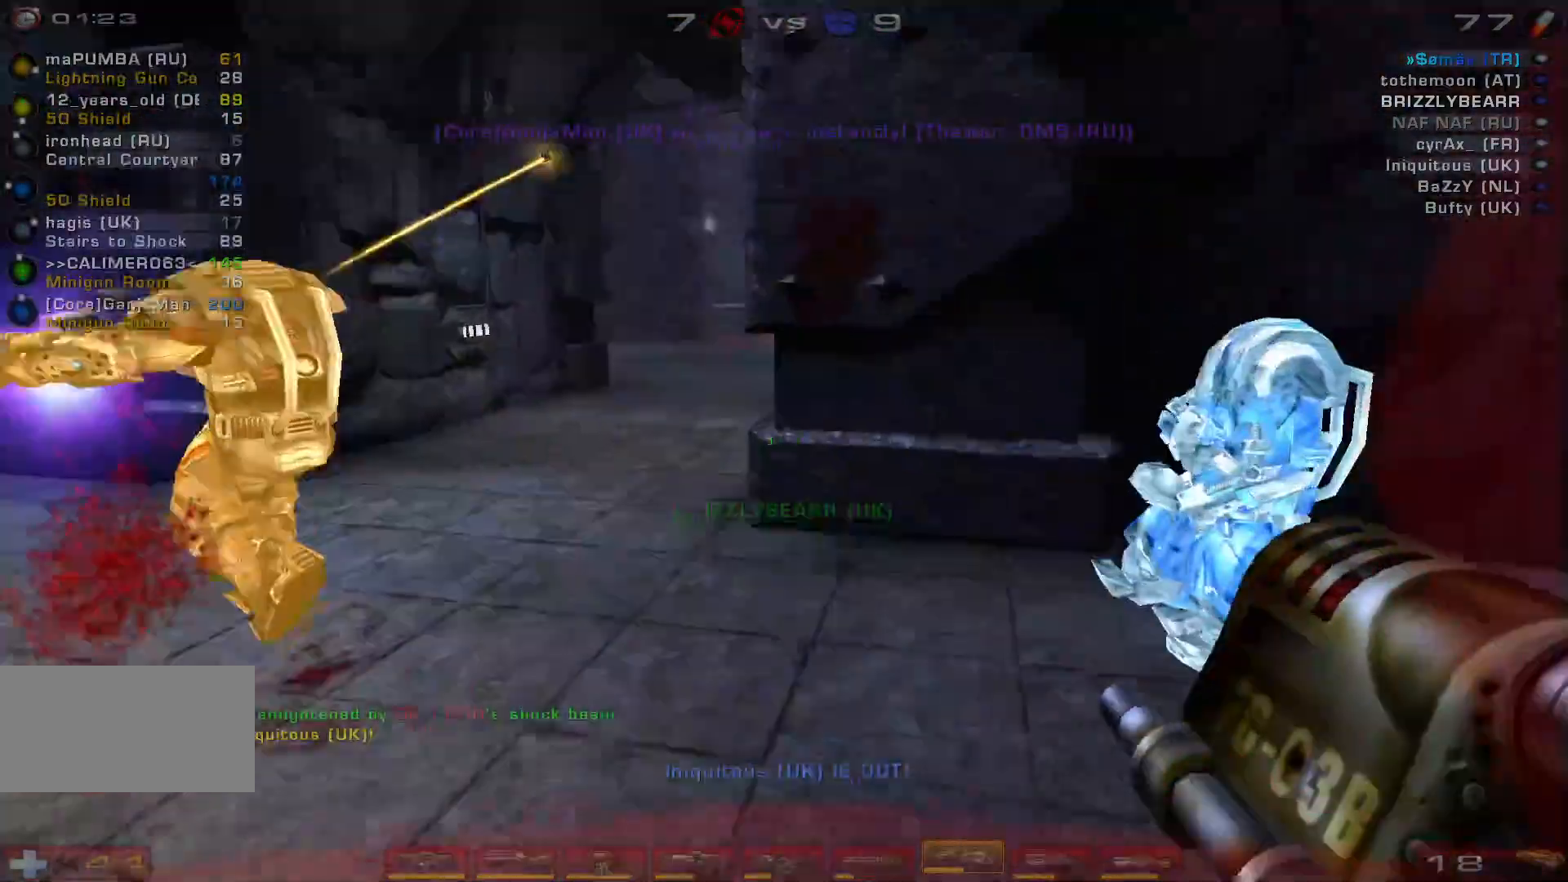
{"keys": ["a", "w"], "mouse": [], "events": [[33, "mouse_right", "up"], [133, "a", "down"], [133, "w", "down"], [200, "d", "up"]]}
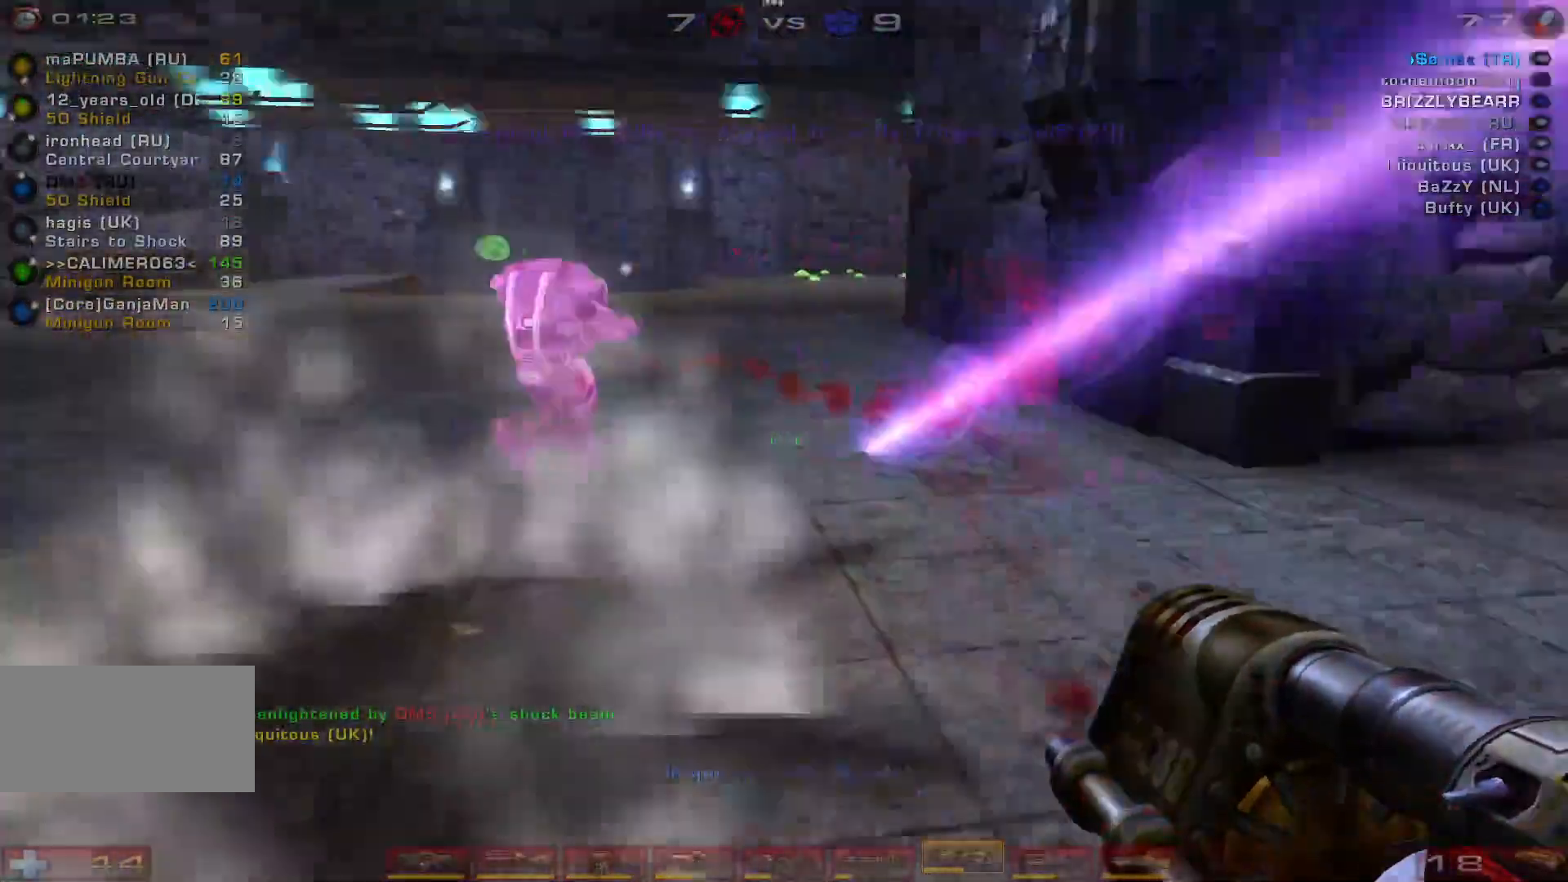
{"keys": ["a", "s"], "mouse": [], "events": [[100, "mouse_left", "down"], [233, "w", "up"], [467, "mouse_left", "up"], [467, "s", "down"]]}
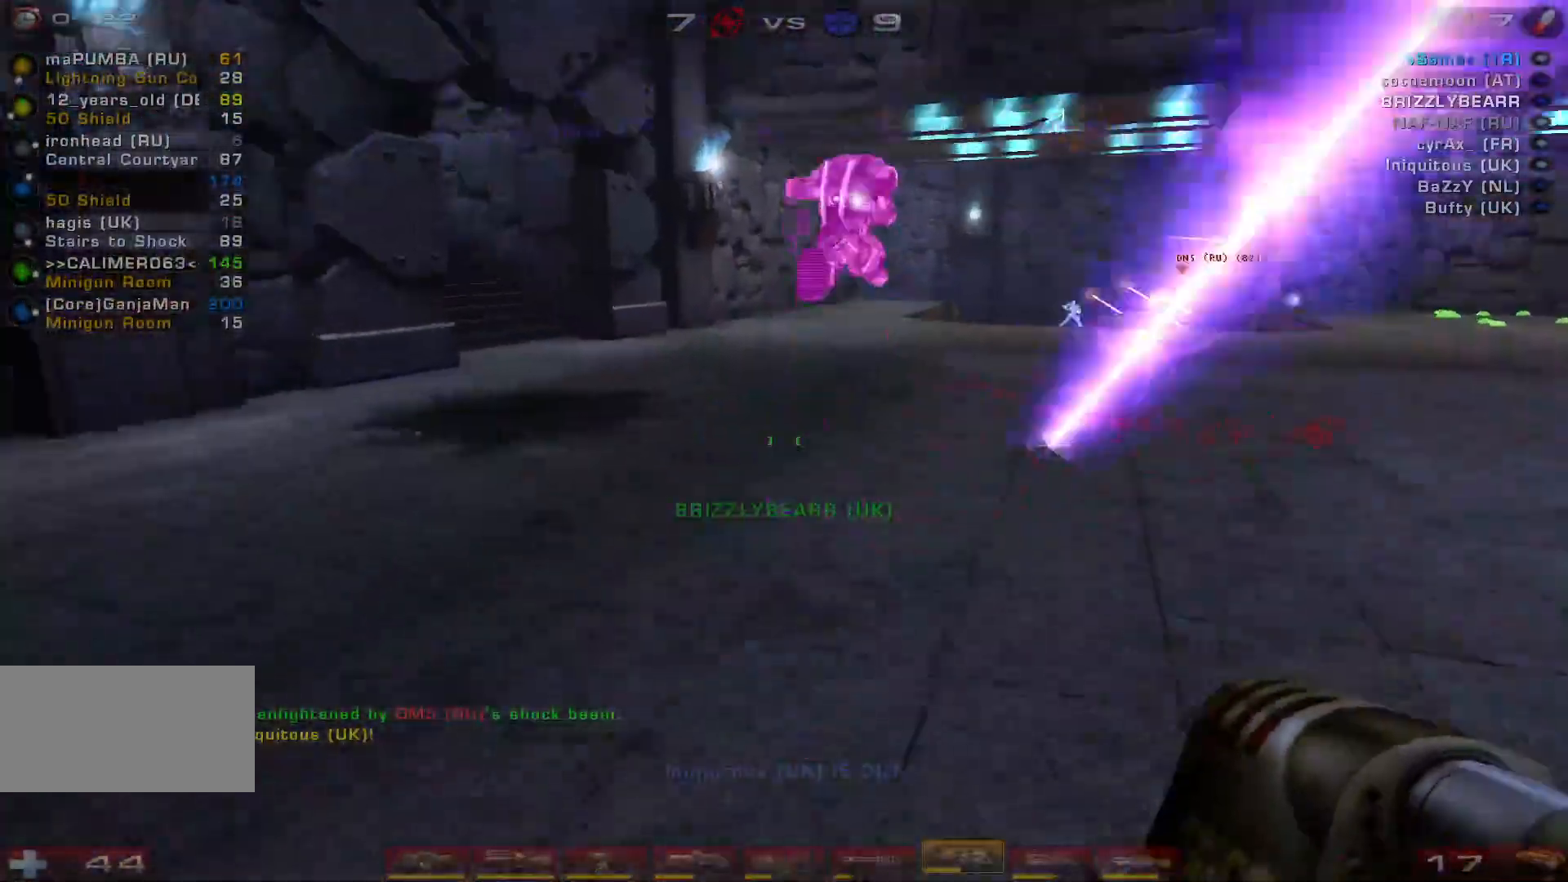
{"keys": ["shift"], "mouse": ["right"], "events": [[67, "s", "up"], [200, "w", "down"], [333, "a", "up"], [367, "mouse_right", "down"], [467, "w", "up"], [500, "shift", "down"]]}
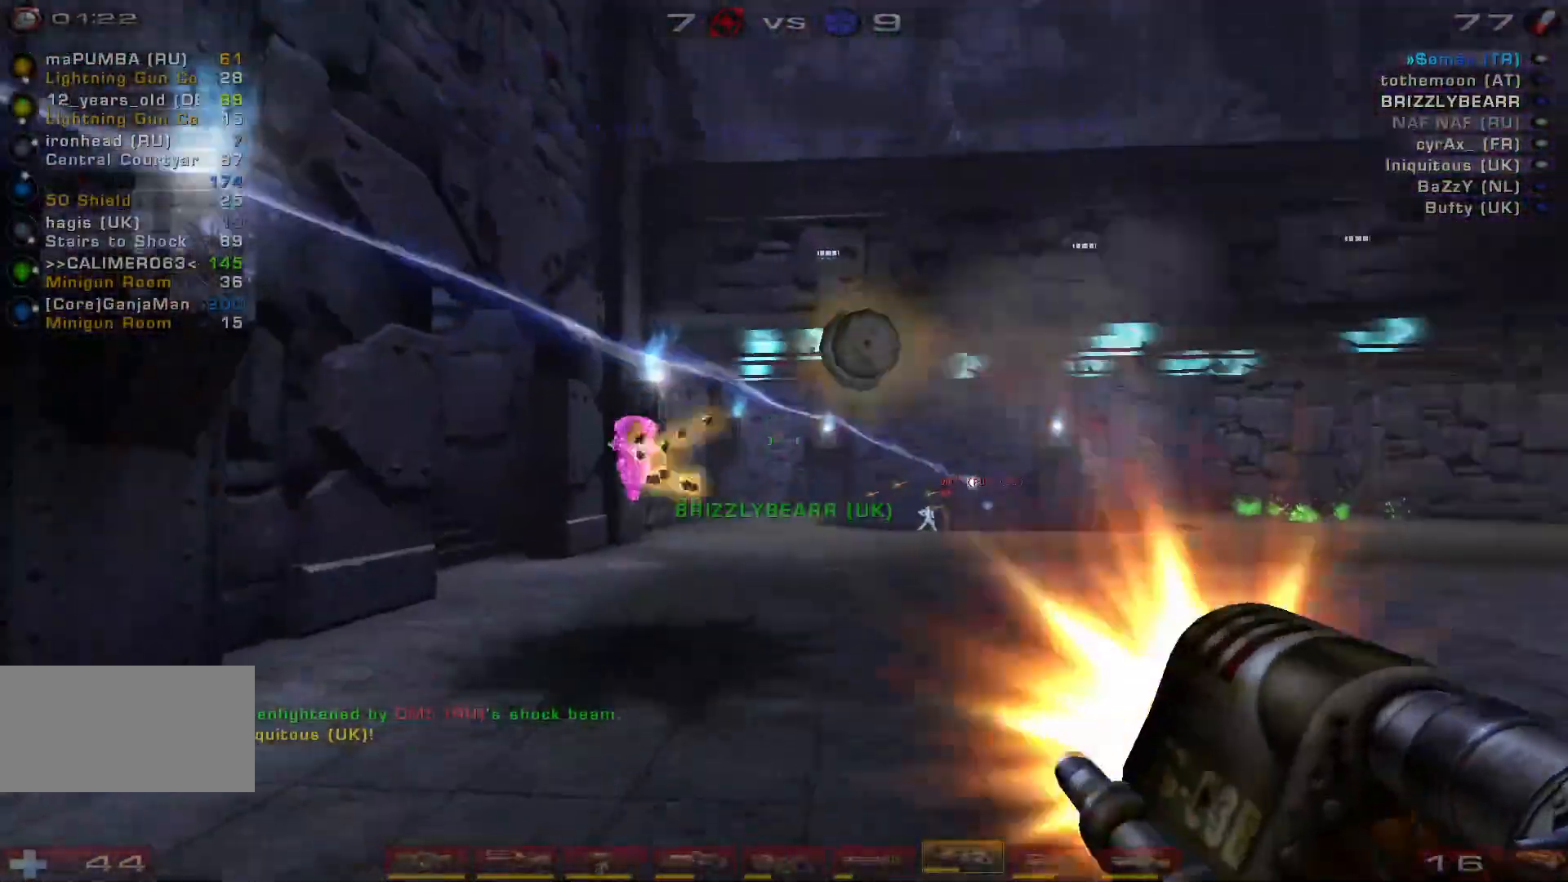
{"keys": ["s"], "mouse": [], "events": [[33, "d", "down"], [100, "mouse_right", "up"], [133, "shift", "up"], [267, "s", "down"], [500, "d", "up"]]}
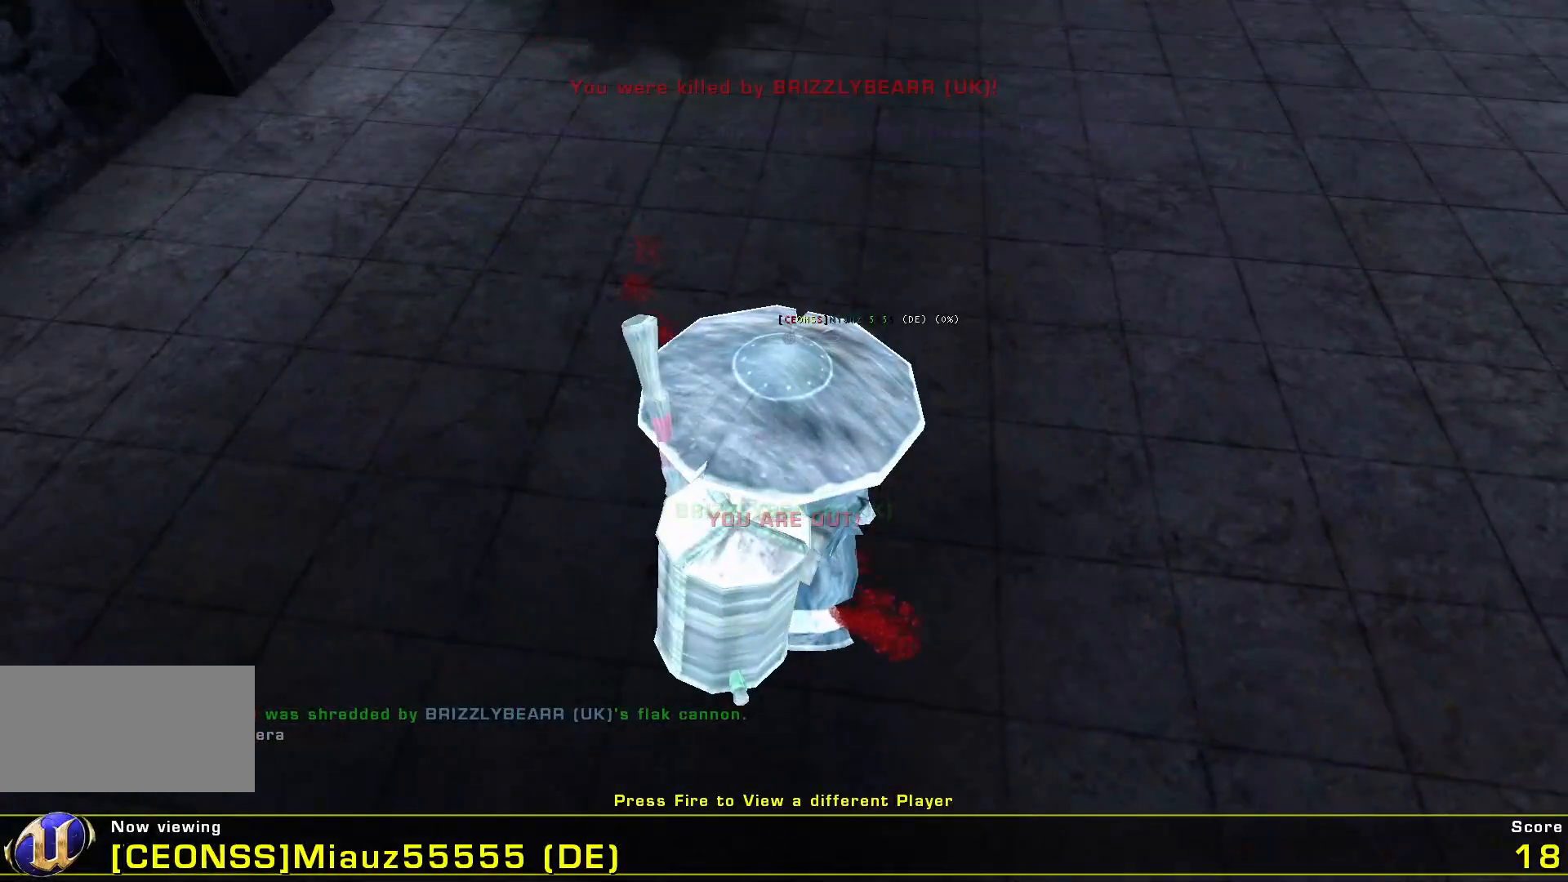
{"keys": [], "mouse": [], "events": [[67, "s", "up"]]}
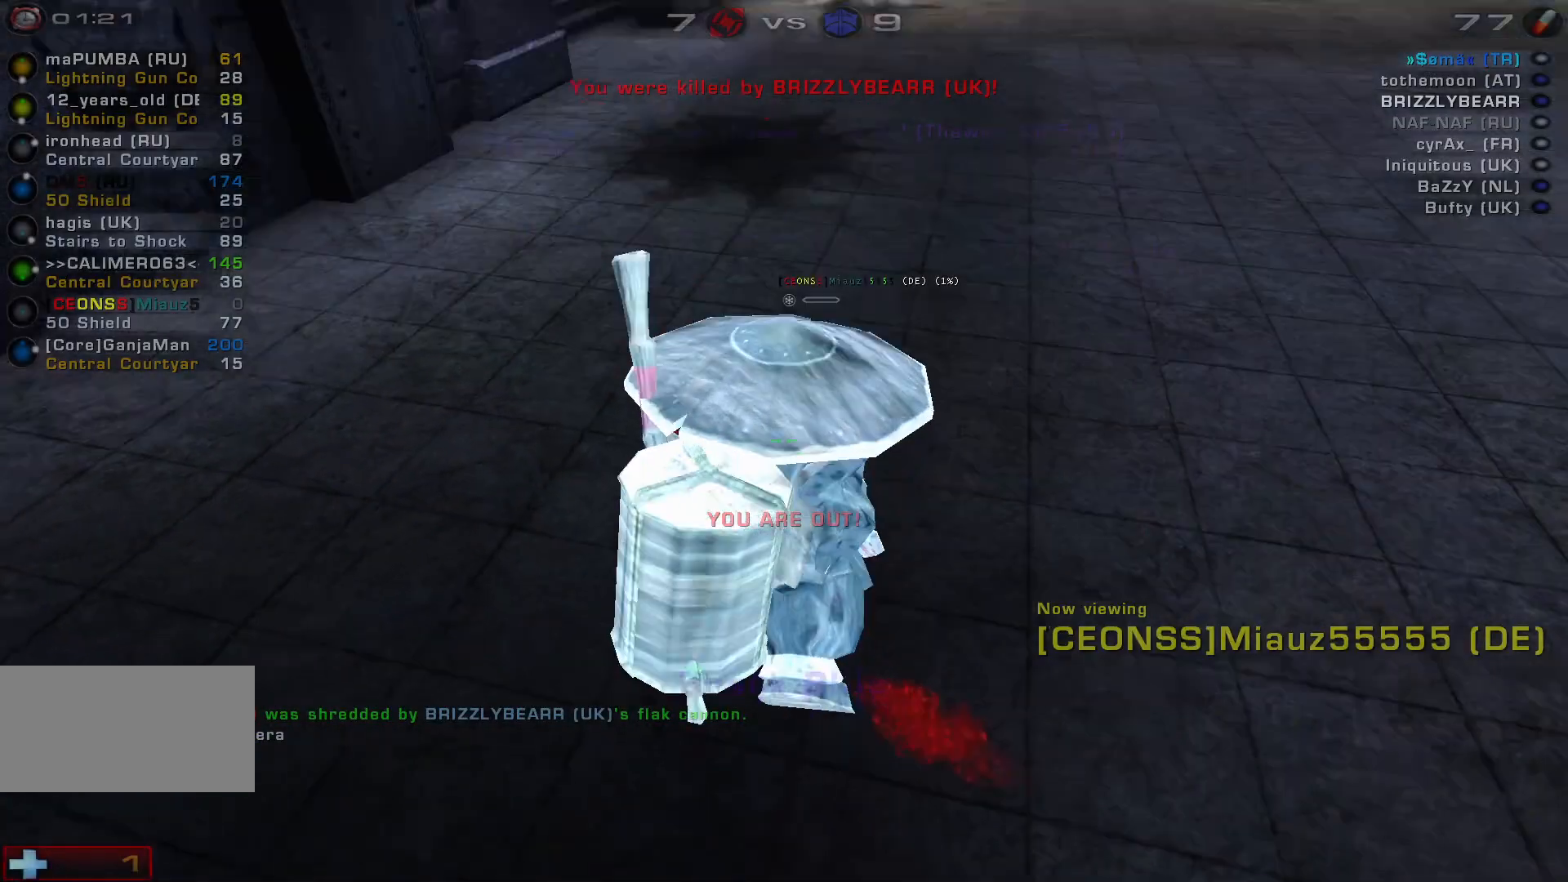
{"keys": [], "mouse": [], "events": []}
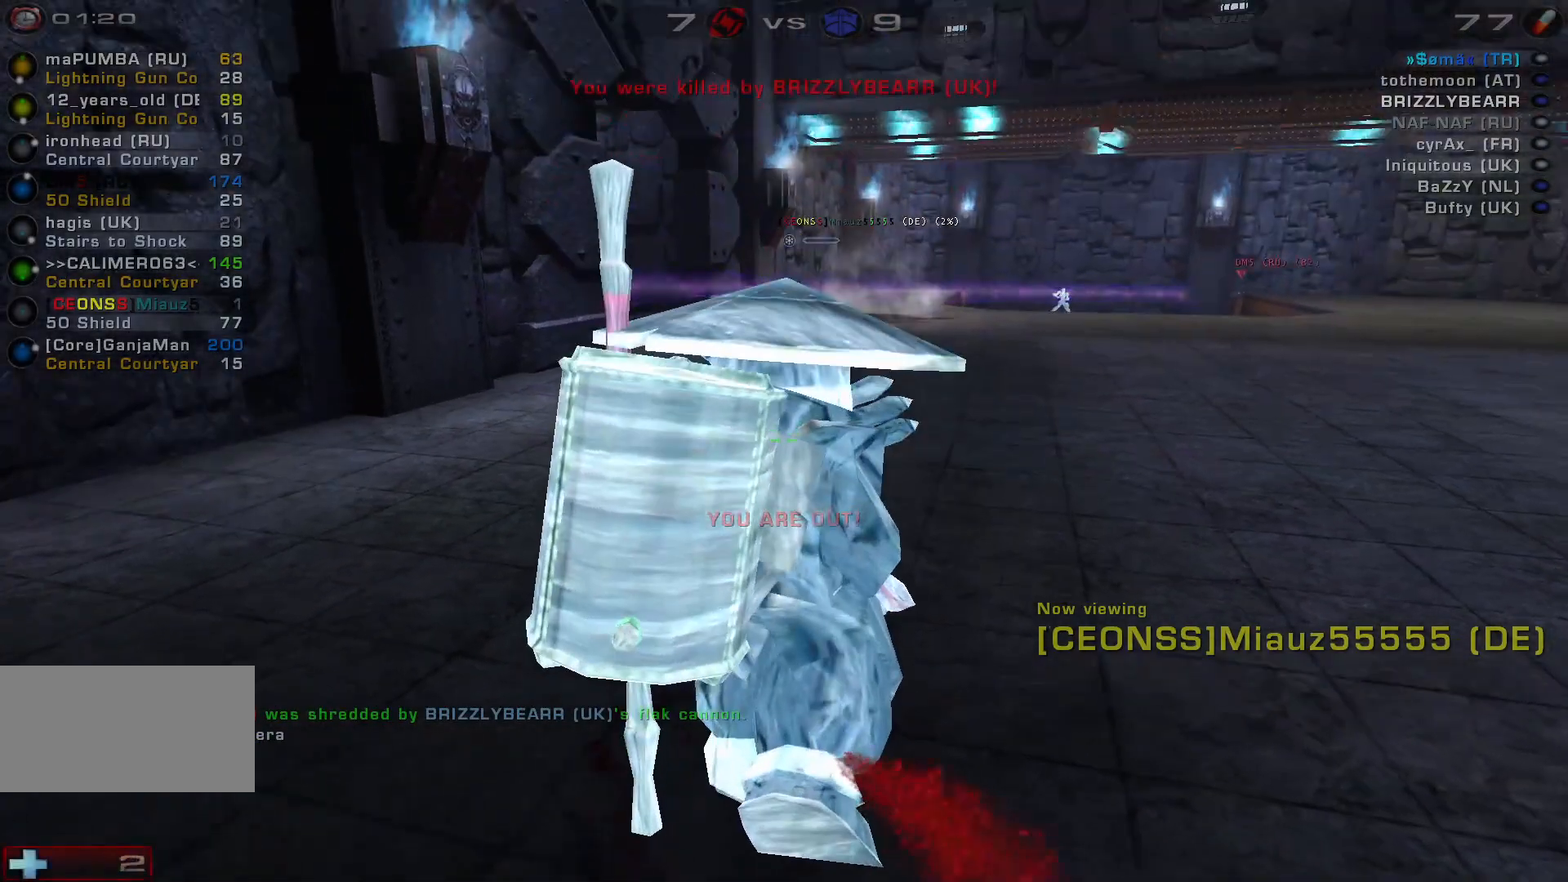
{"keys": [], "mouse": [], "events": [[133, "mouse_left", "down"], [300, "mouse_left", "up"]]}